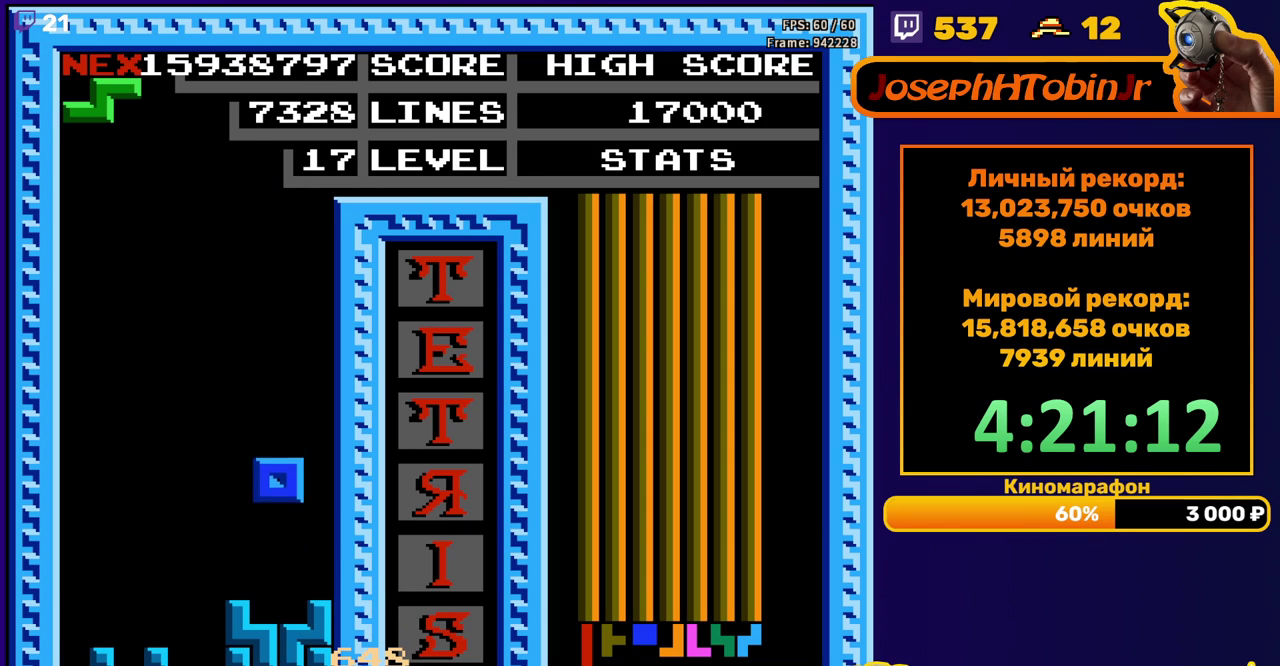
Gameplay with a controller (Nintendo layout); each line is a JSON object with the inputs held at the frame after it. "events" lists button and stick changes between this image and that frame as [ms after this image, input, new state], when the widget could be followed in between. Not read: L3 R3.
{"buttons": [], "events": [[117, "DPAD_DOWN", "up"], [183, "DPAD_LEFT", "down"], [267, "A", "down"], [367, "A", "up"], [483, "DPAD_LEFT", "up"]]}
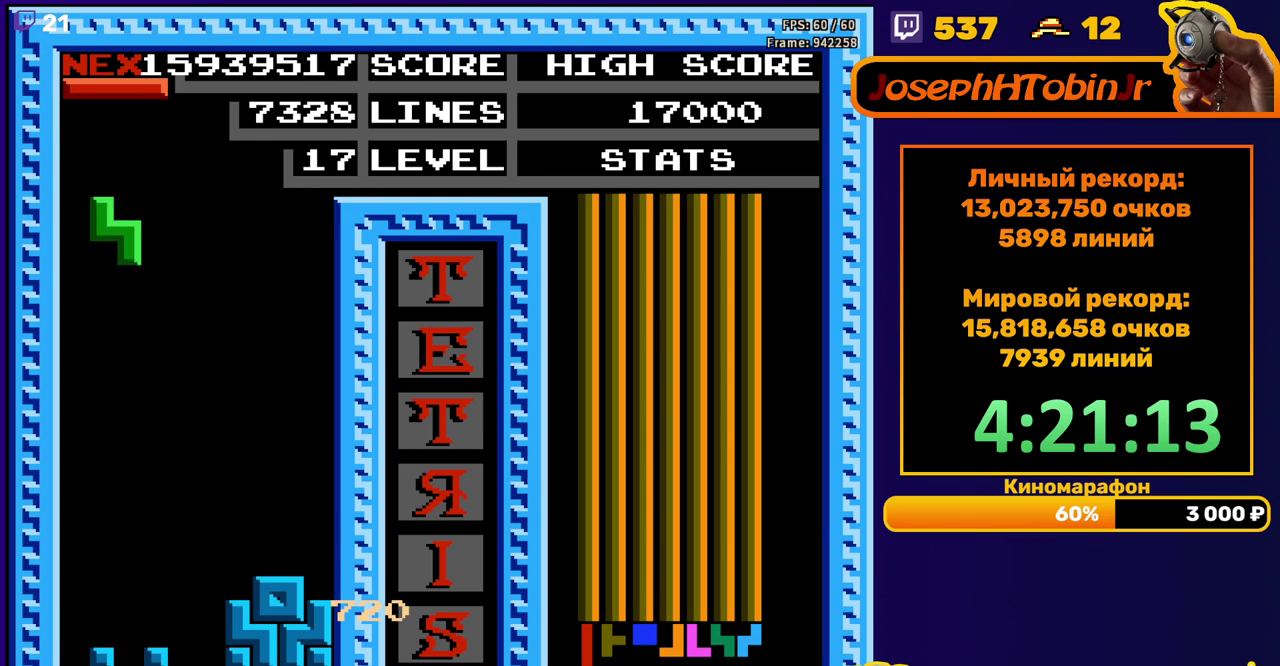
{"buttons": ["DPAD_RIGHT"], "events": [[83, "DPAD_DOWN", "down"], [417, "DPAD_DOWN", "up"], [500, "DPAD_RIGHT", "down"]]}
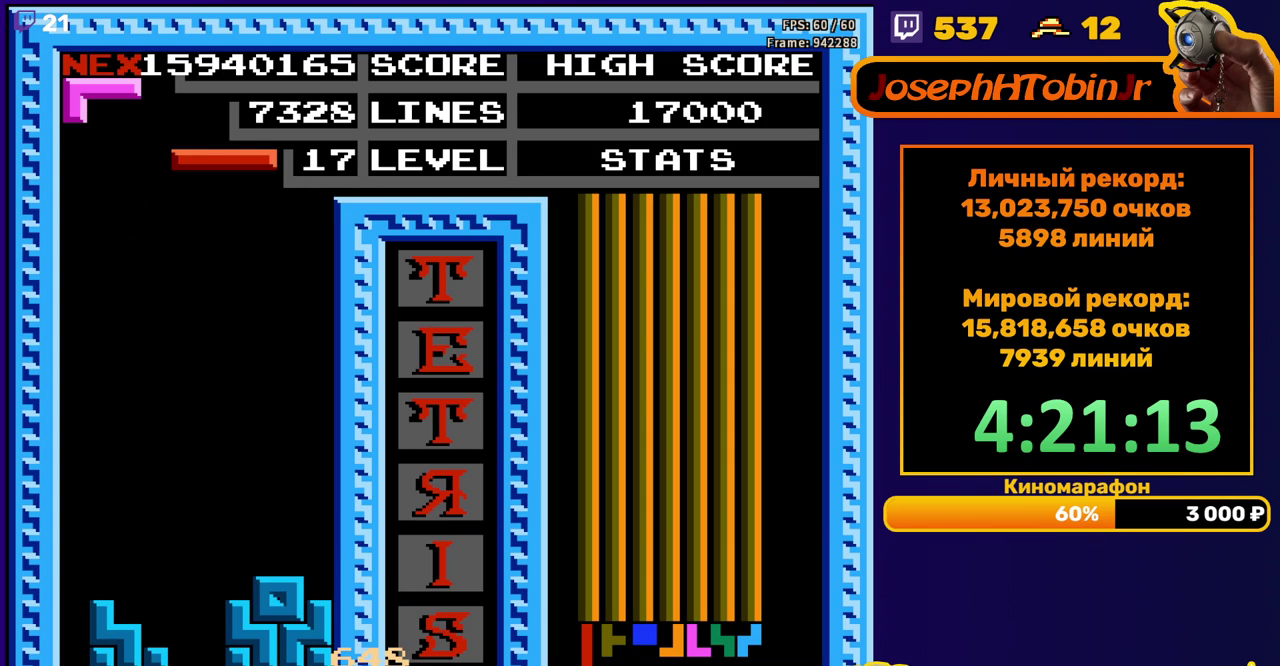
{"buttons": ["DPAD_DOWN"], "events": [[33, "A", "down"], [117, "A", "up"], [450, "DPAD_RIGHT", "up"], [483, "DPAD_DOWN", "down"]]}
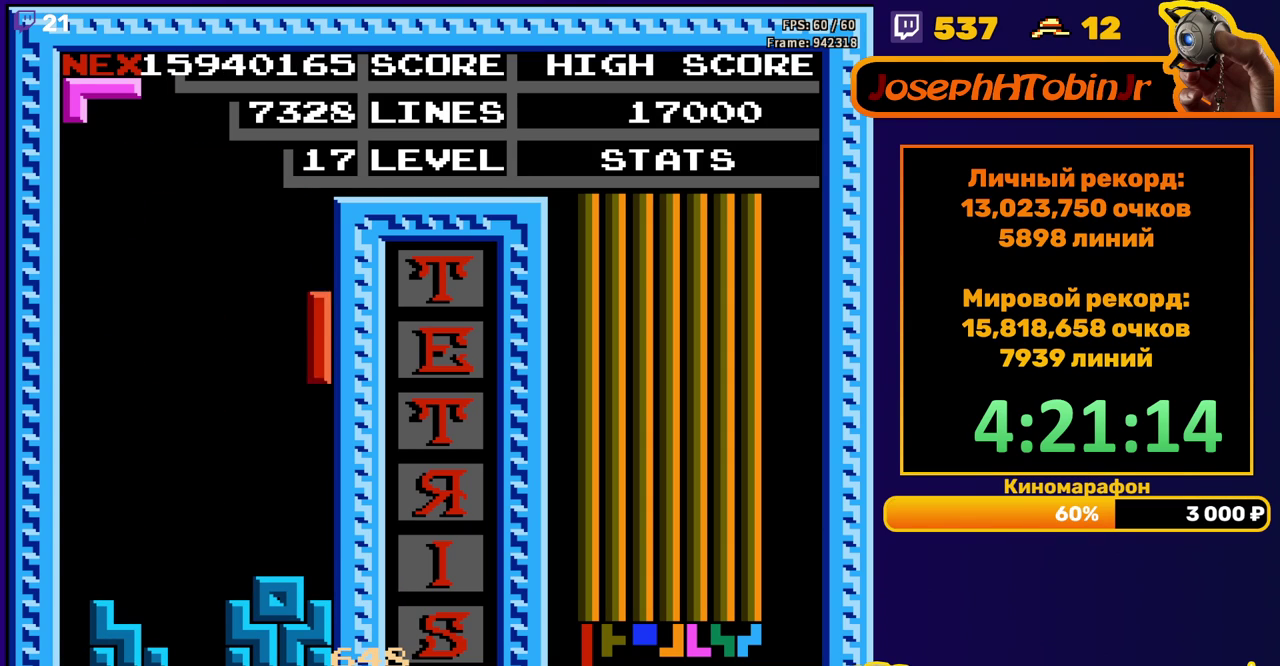
{"buttons": ["DPAD_RIGHT"], "events": [[233, "DPAD_DOWN", "up"], [317, "DPAD_RIGHT", "down"], [400, "DPAD_RIGHT", "up"], [450, "DPAD_RIGHT", "down"]]}
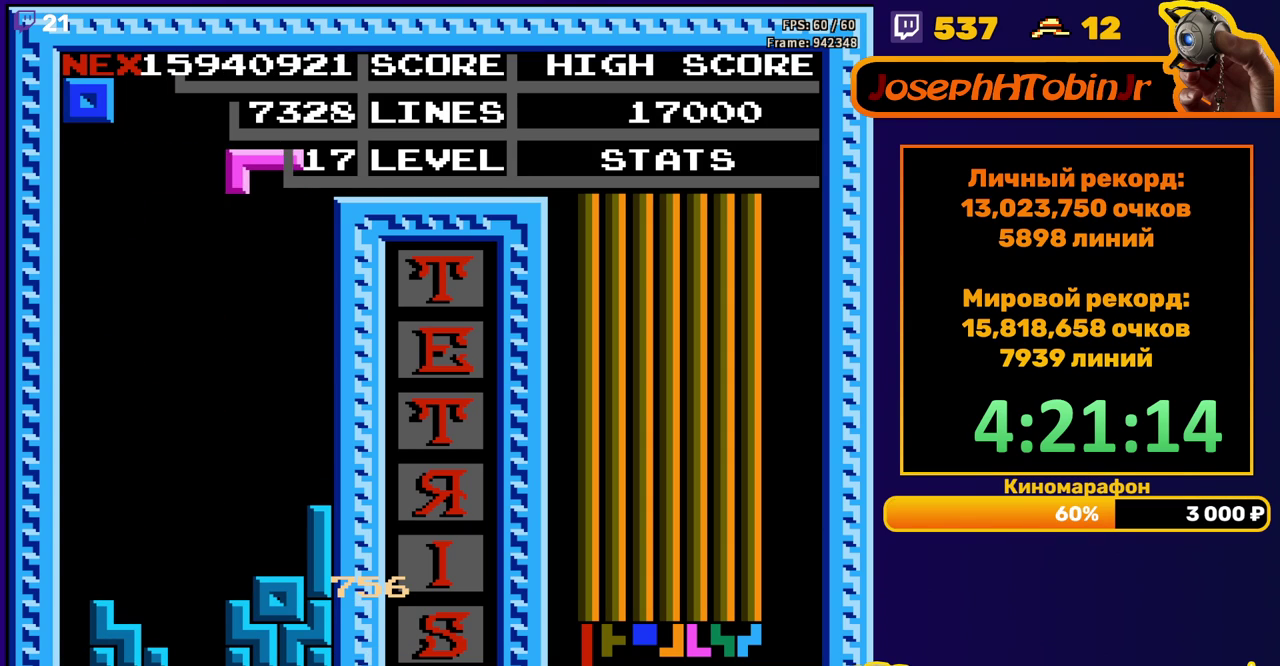
{"buttons": [], "events": [[50, "DPAD_RIGHT", "up"], [133, "DPAD_DOWN", "down"], [467, "DPAD_DOWN", "up"]]}
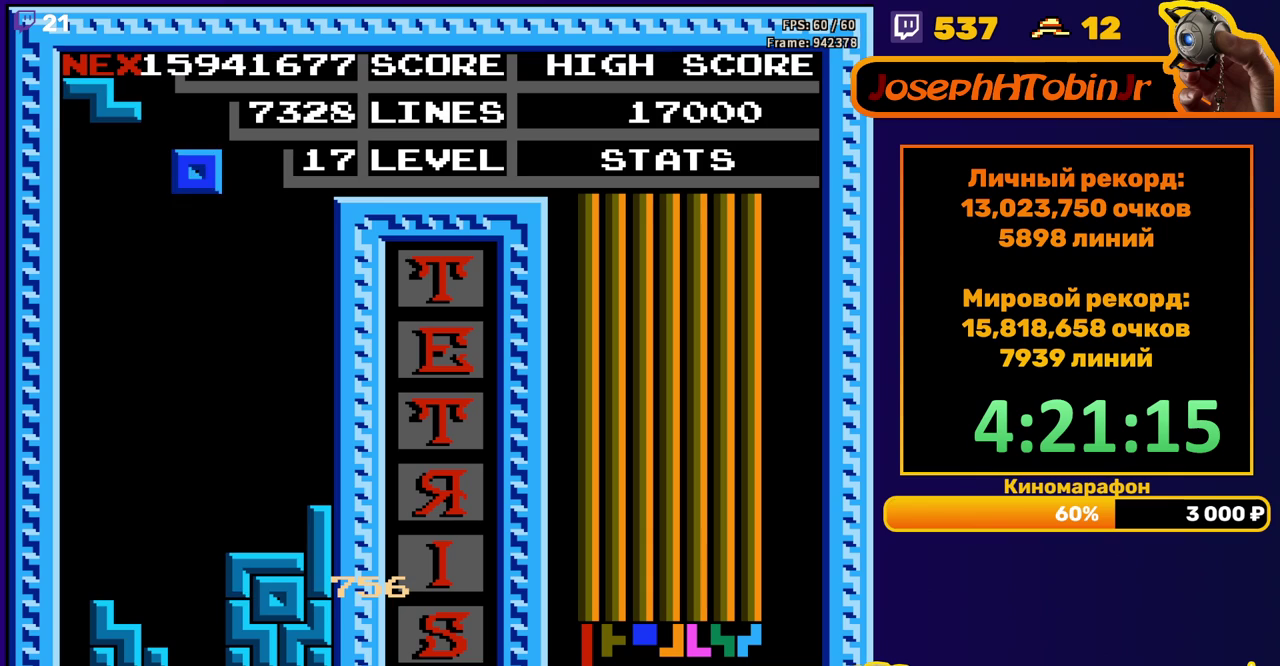
{"buttons": [], "events": [[17, "DPAD_DOWN", "down"], [500, "DPAD_DOWN", "up"]]}
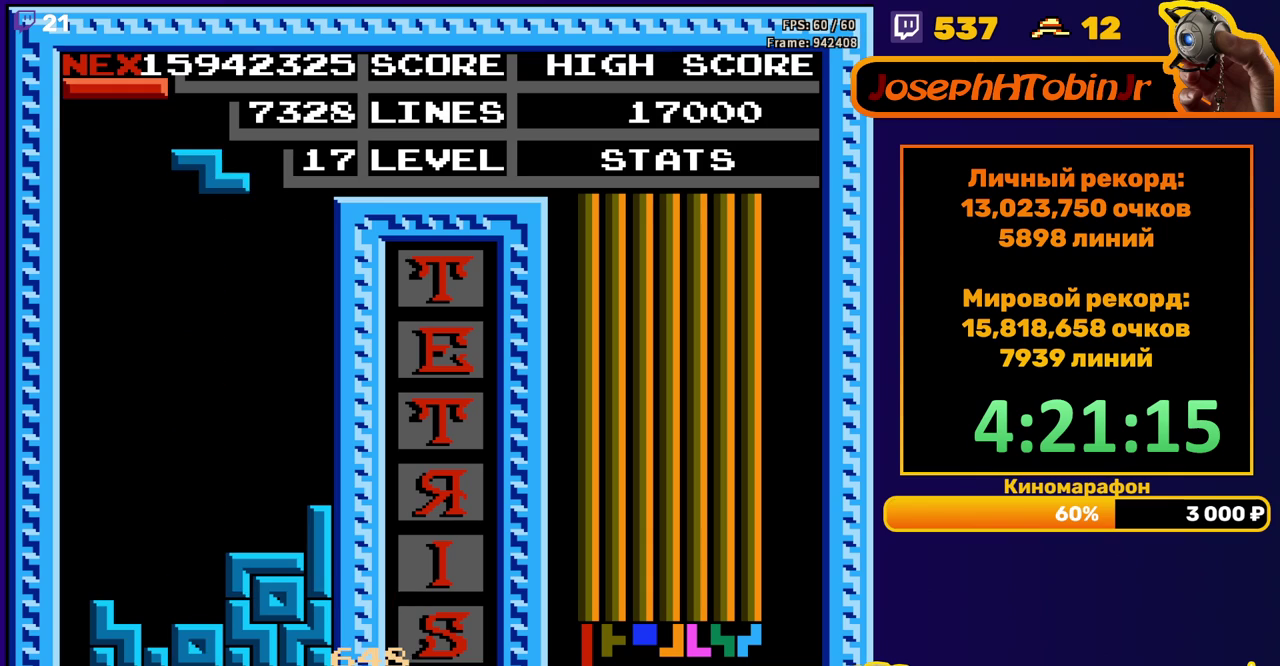
{"buttons": ["DPAD_DOWN"], "events": [[83, "DPAD_LEFT", "down"], [150, "DPAD_LEFT", "up"], [233, "A", "down"], [250, "DPAD_DOWN", "down"], [317, "A", "up"]]}
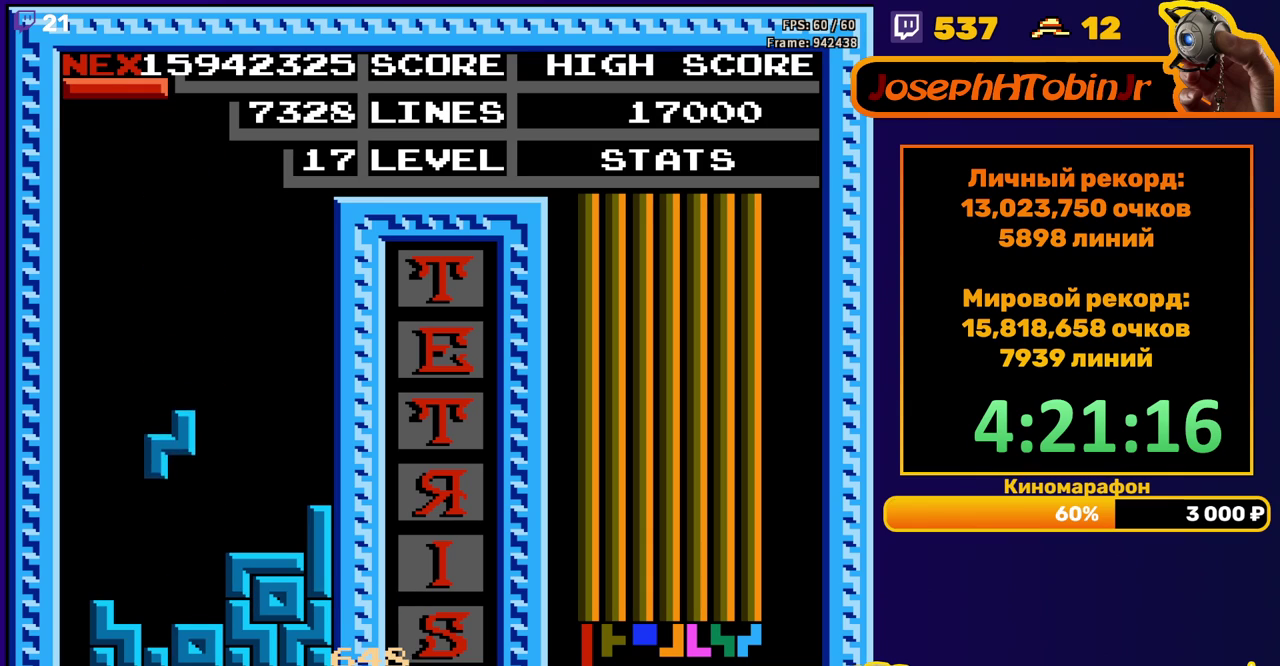
{"buttons": ["DPAD_DOWN"], "events": [[150, "DPAD_DOWN", "up"], [250, "A", "down"], [250, "DPAD_DOWN", "down"], [333, "A", "up"]]}
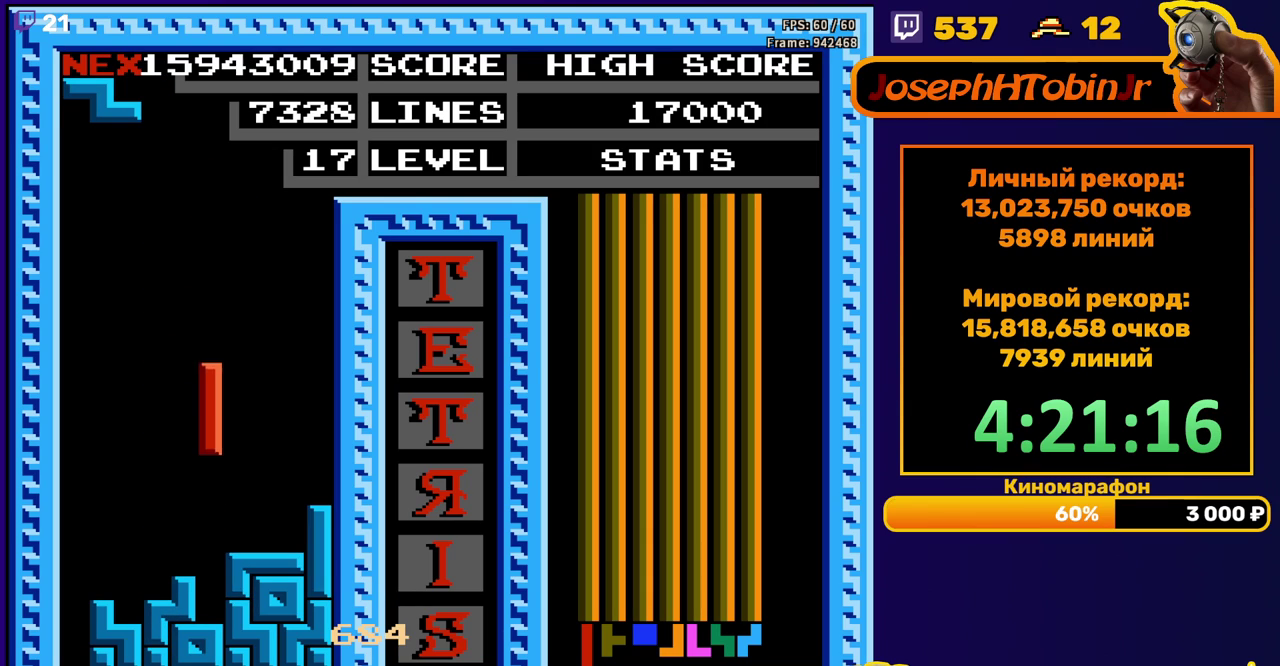
{"buttons": ["DPAD_DOWN"], "events": [[150, "DPAD_DOWN", "up"], [217, "A", "down"], [217, "DPAD_LEFT", "down"], [300, "DPAD_LEFT", "up"], [317, "A", "up"], [350, "DPAD_LEFT", "down"], [417, "DPAD_LEFT", "up"], [483, "DPAD_DOWN", "down"]]}
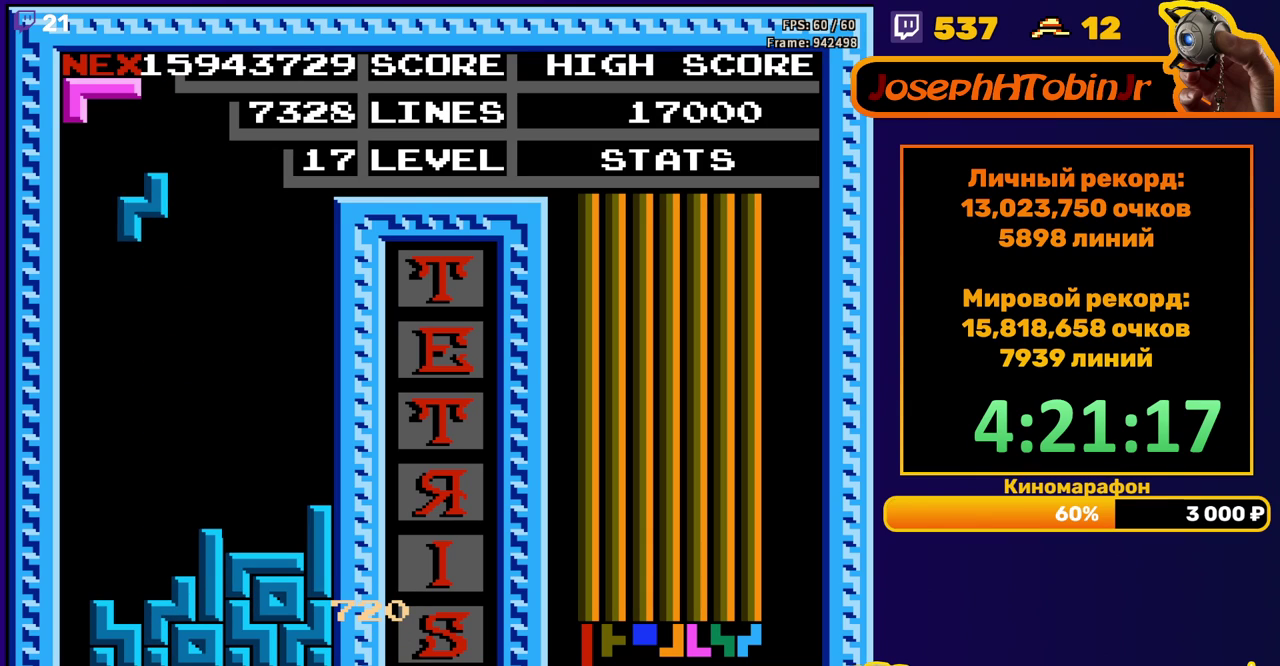
{"buttons": [], "events": [[350, "DPAD_DOWN", "up"], [433, "A", "down"], [500, "A", "up"]]}
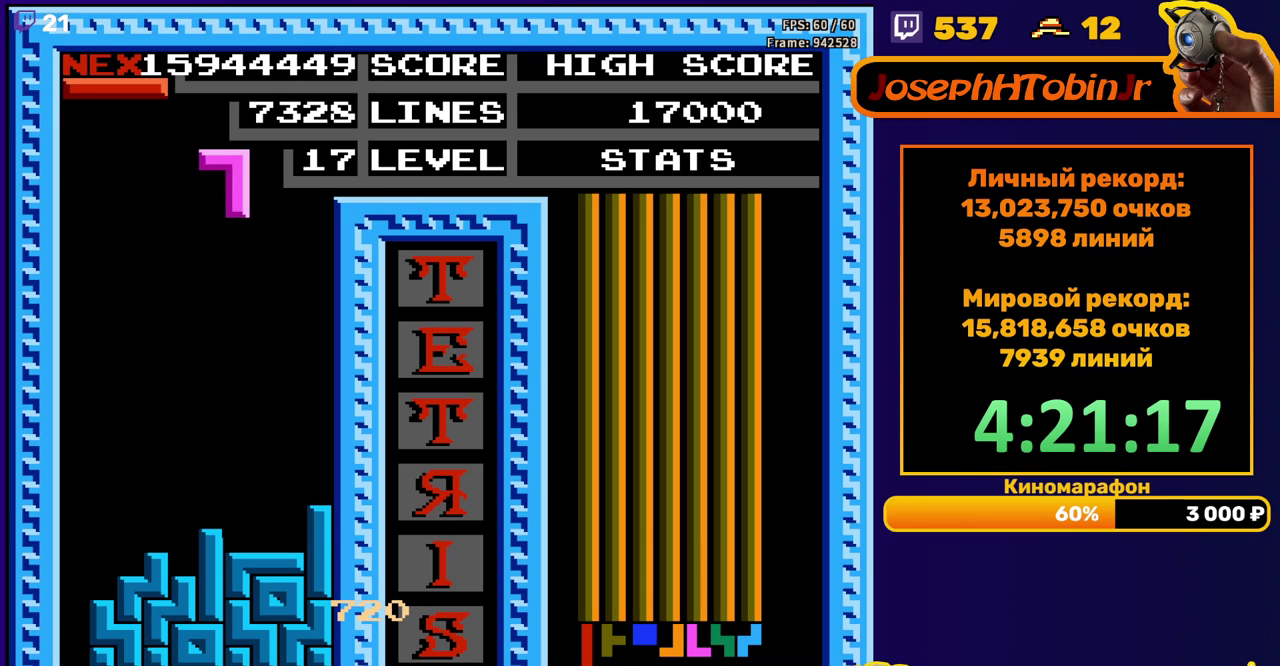
{"buttons": ["DPAD_DOWN"], "events": [[50, "DPAD_RIGHT", "down"], [100, "A", "down"], [133, "DPAD_RIGHT", "up"], [183, "A", "up"], [267, "DPAD_DOWN", "down"]]}
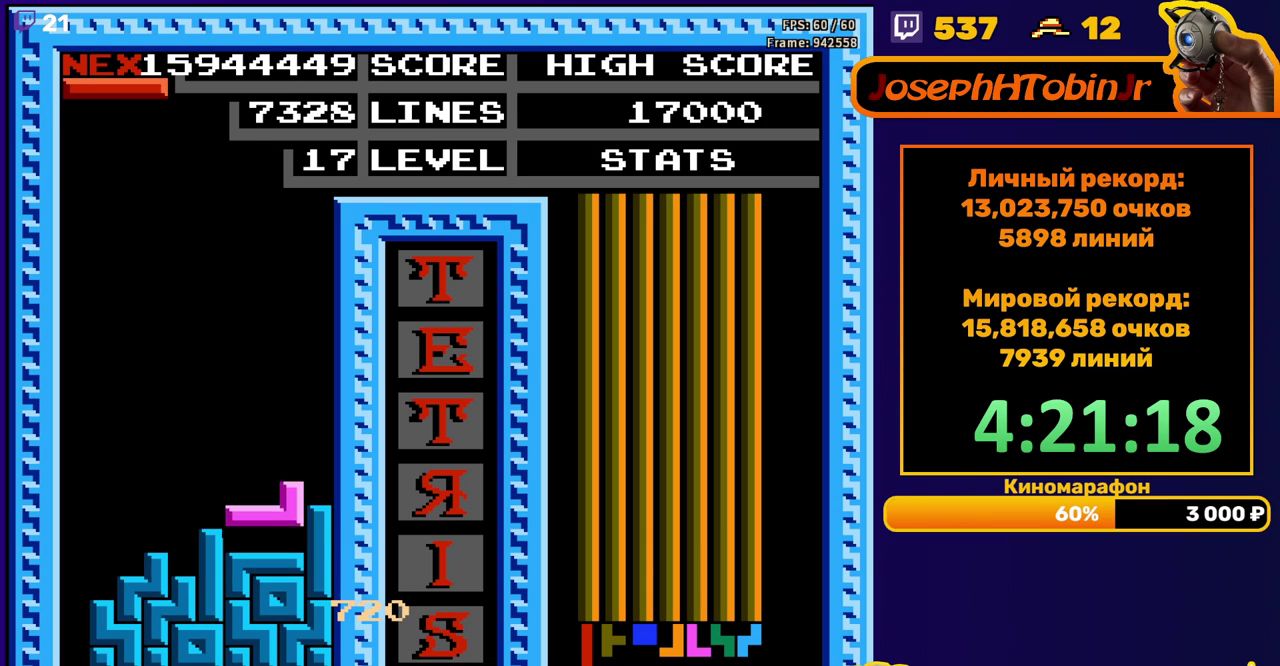
{"buttons": ["DPAD_LEFT"], "events": [[50, "DPAD_DOWN", "up"], [117, "DPAD_LEFT", "down"], [250, "A", "down"], [333, "A", "up"]]}
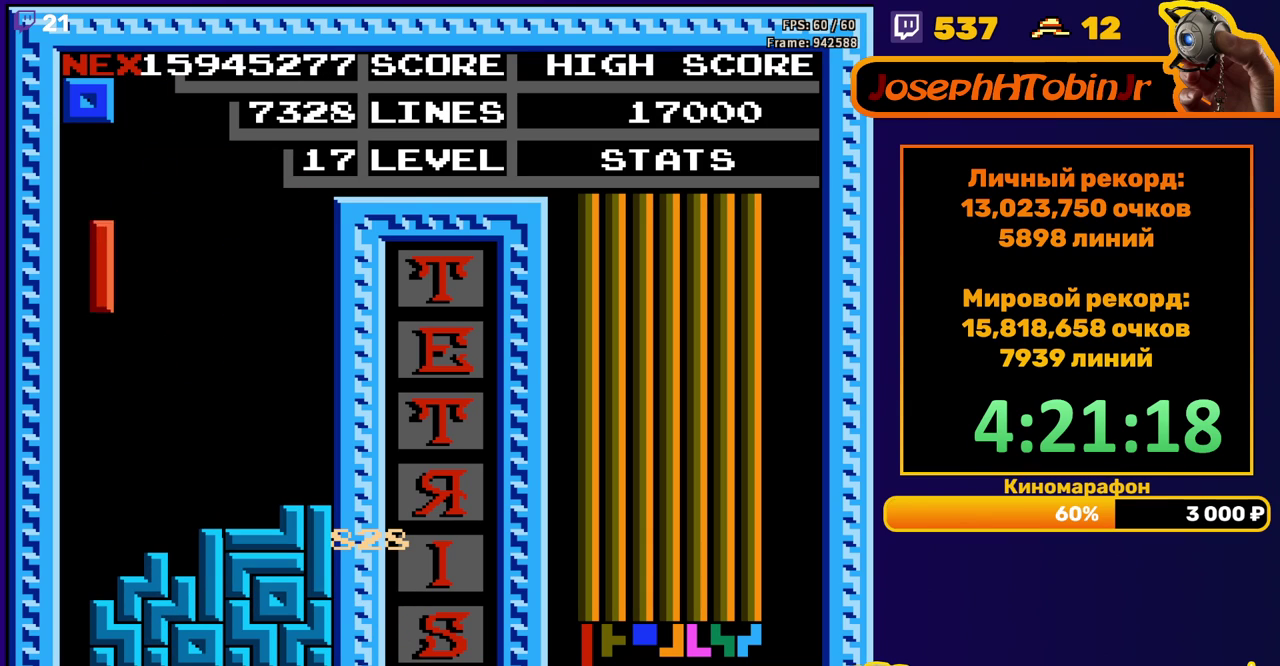
{"buttons": ["DPAD_DOWN"], "events": [[167, "DPAD_LEFT", "up"], [200, "DPAD_DOWN", "down"]]}
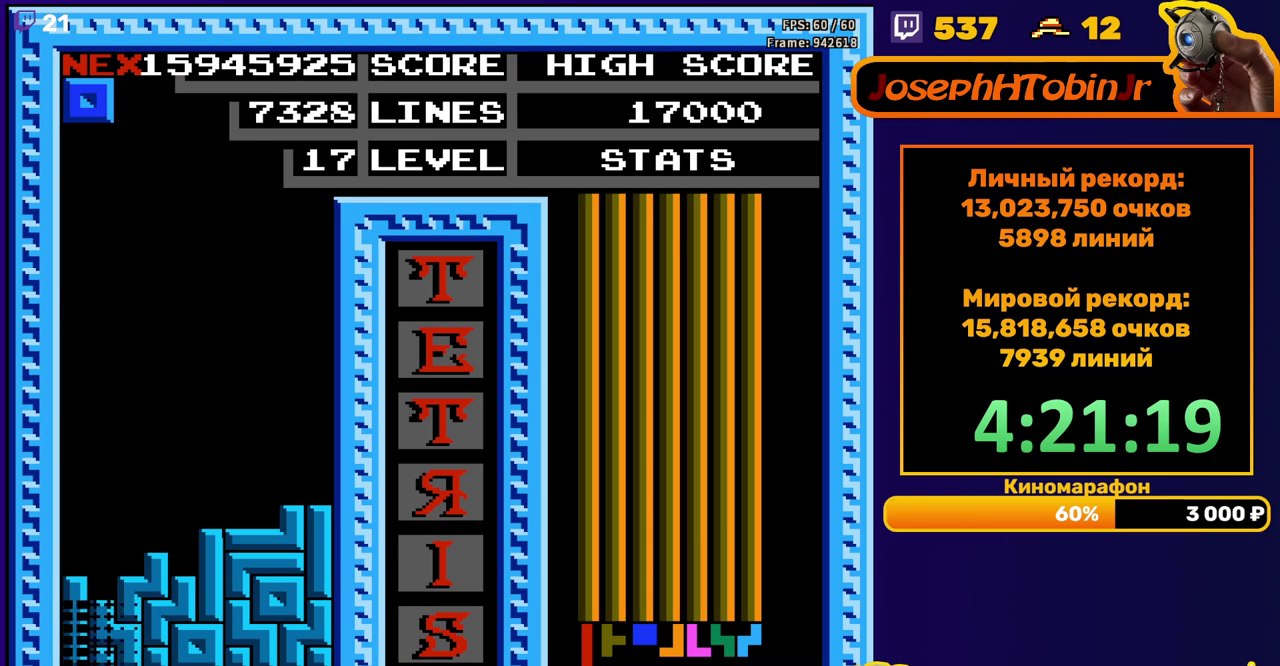
{"buttons": ["DPAD_RIGHT"], "events": [[17, "DPAD_DOWN", "up"], [450, "DPAD_RIGHT", "down"]]}
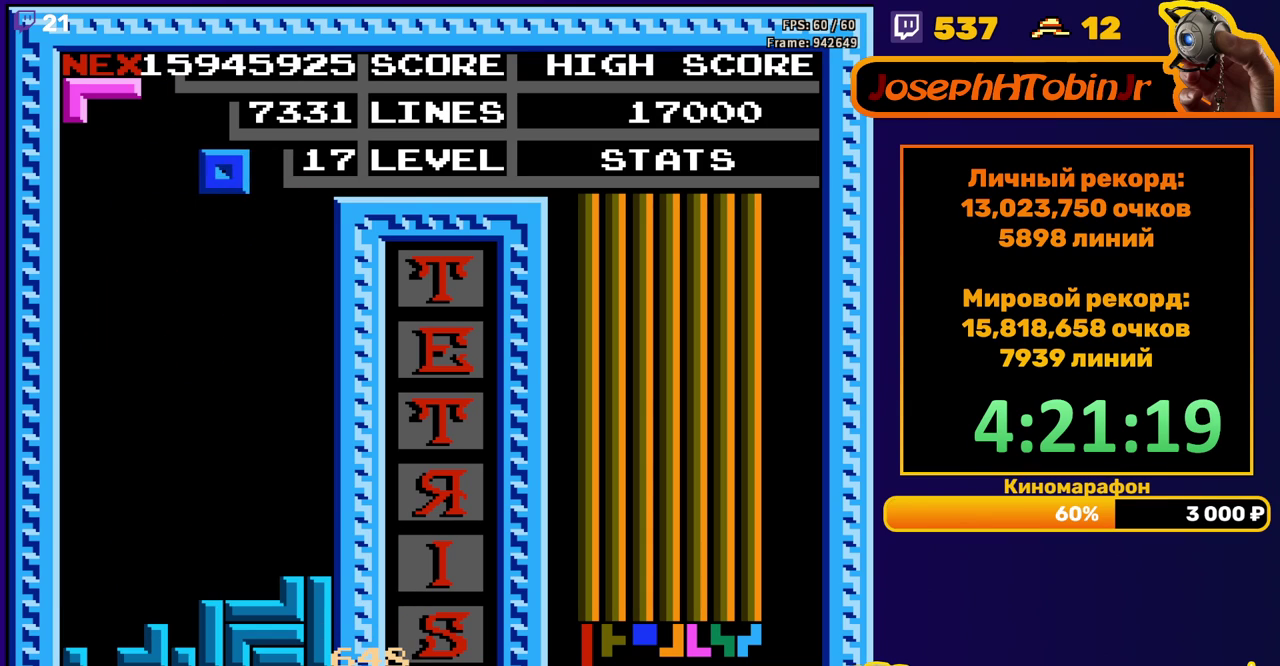
{"buttons": ["DPAD_DOWN"], "events": [[417, "DPAD_RIGHT", "up"], [450, "DPAD_DOWN", "down"]]}
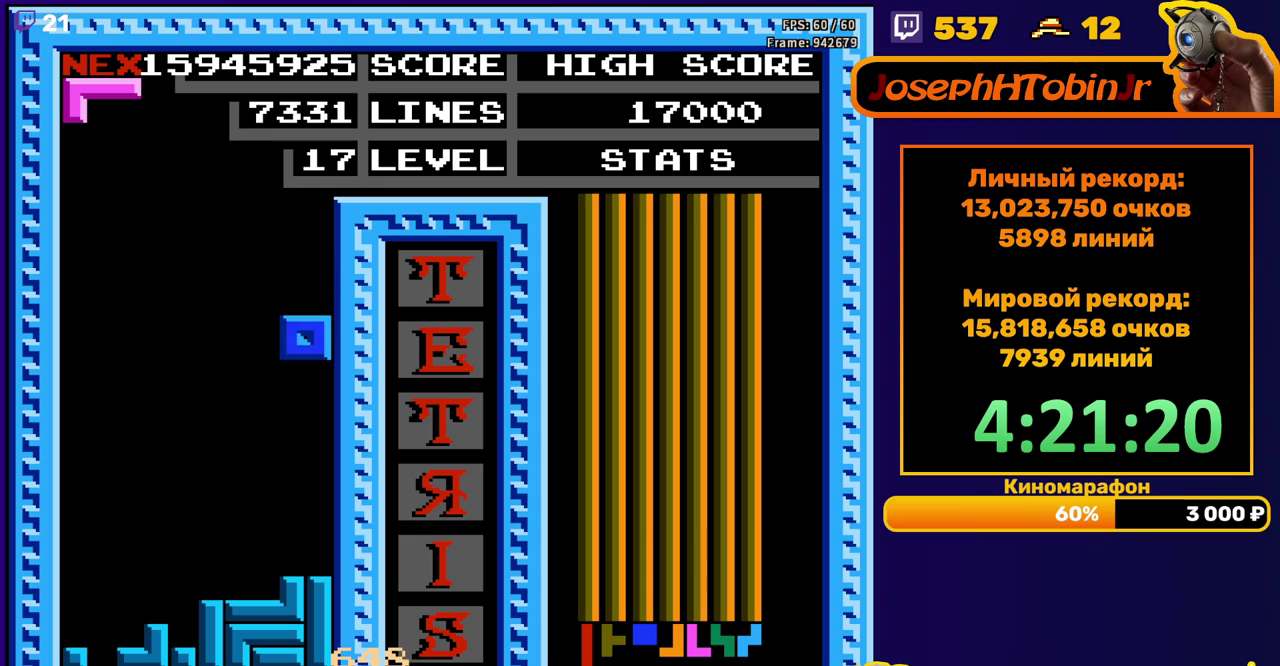
{"buttons": ["A", "DPAD_DOWN"], "events": [[200, "DPAD_DOWN", "up"], [283, "DPAD_RIGHT", "down"], [300, "A", "down"], [350, "DPAD_RIGHT", "up"], [383, "A", "up"], [467, "A", "down"], [483, "DPAD_DOWN", "down"]]}
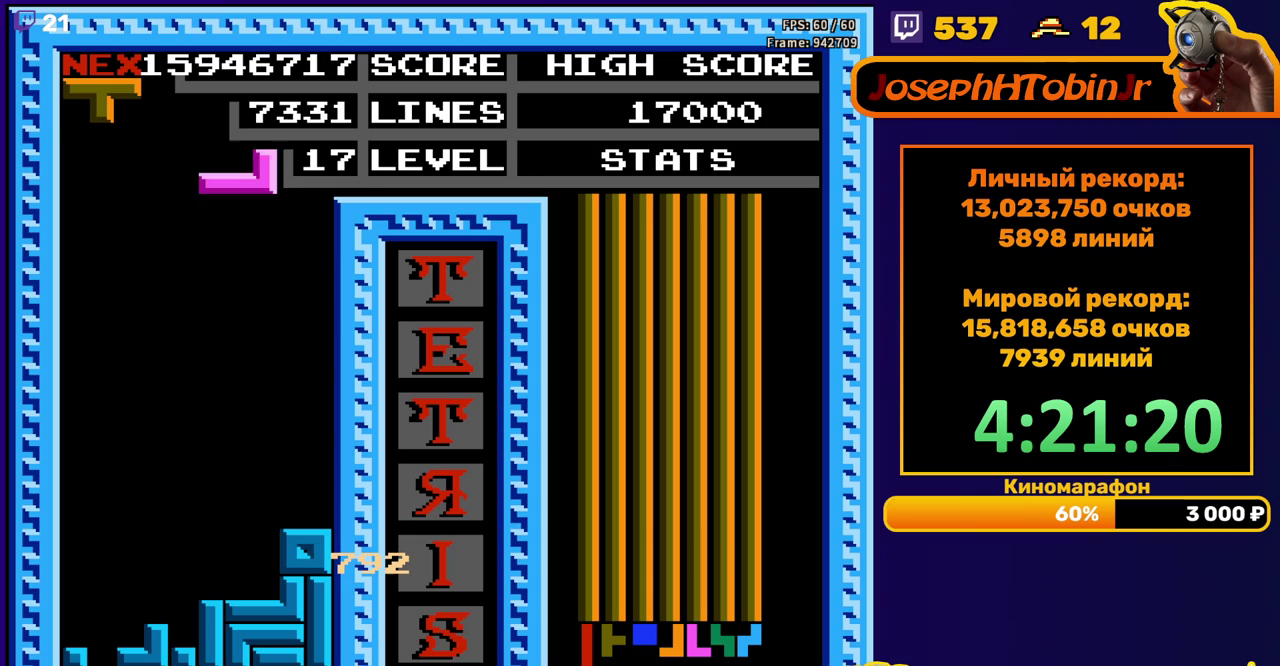
{"buttons": ["DPAD_LEFT"], "events": [[33, "A", "up"], [333, "DPAD_DOWN", "up"], [417, "DPAD_LEFT", "down"]]}
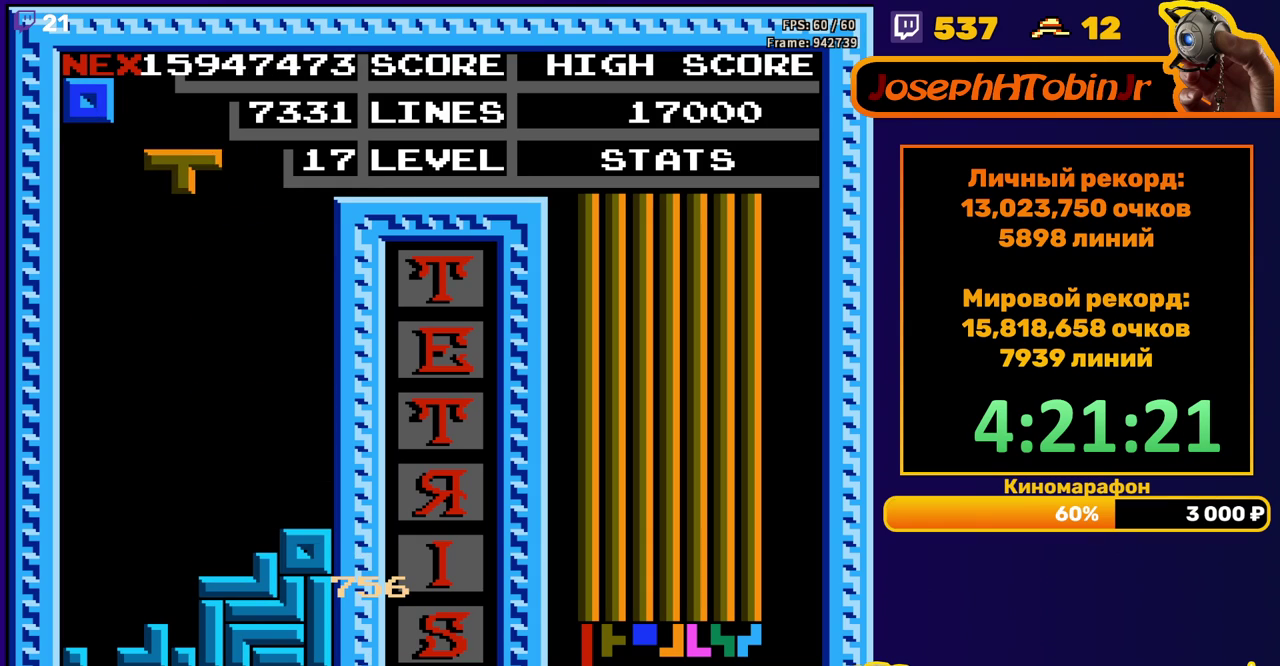
{"buttons": ["DPAD_DOWN"], "events": [[267, "DPAD_LEFT", "up"], [350, "DPAD_LEFT", "down"], [433, "DPAD_LEFT", "up"], [467, "DPAD_DOWN", "down"]]}
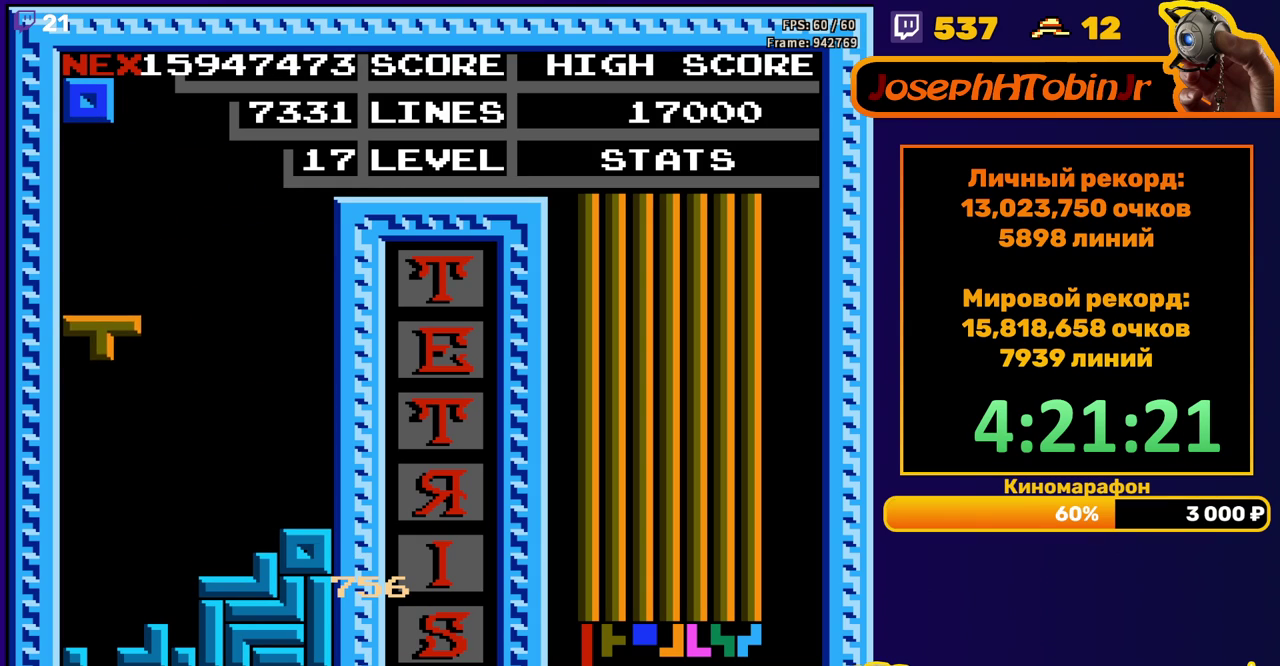
{"buttons": [], "events": [[283, "DPAD_DOWN", "up"]]}
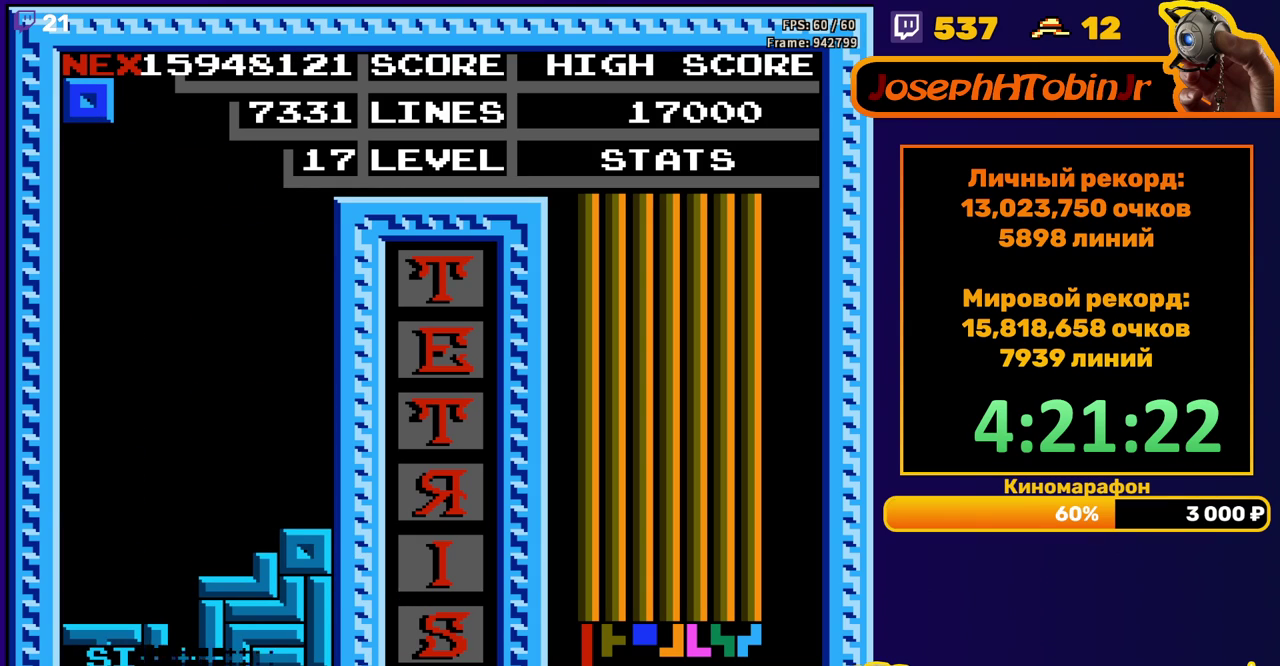
{"buttons": ["DPAD_RIGHT"], "events": [[233, "DPAD_RIGHT", "down"]]}
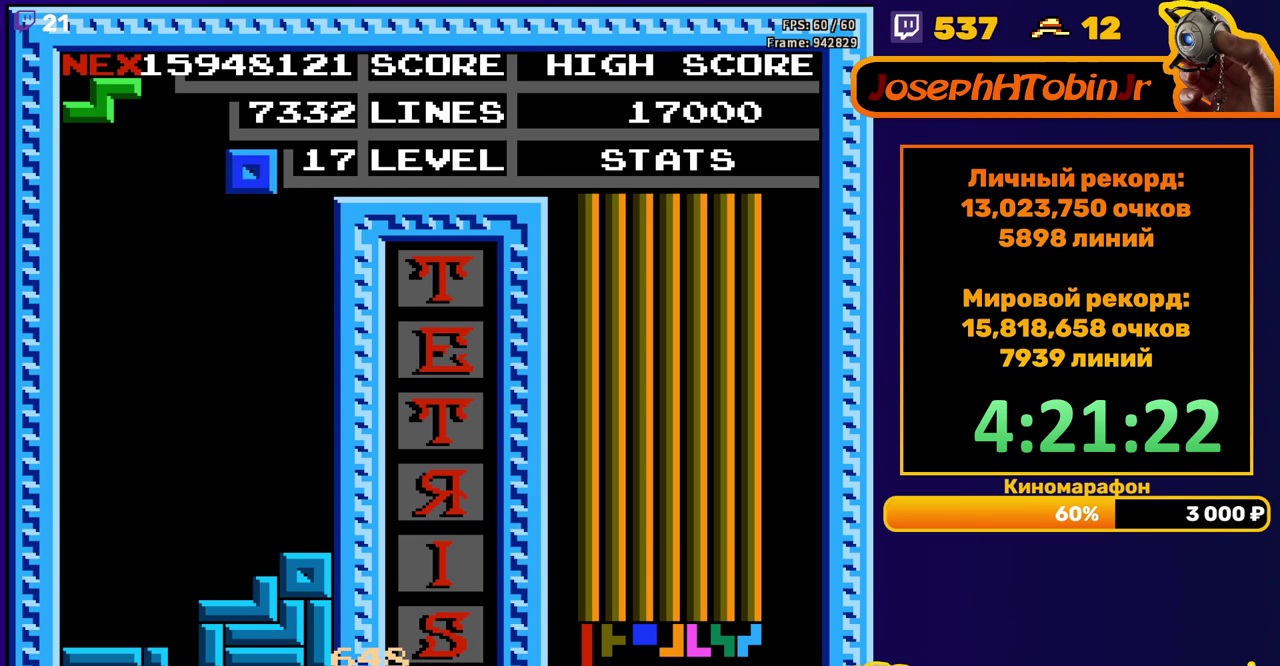
{"buttons": [], "events": [[200, "DPAD_RIGHT", "up"], [233, "DPAD_DOWN", "down"], [500, "DPAD_DOWN", "up"]]}
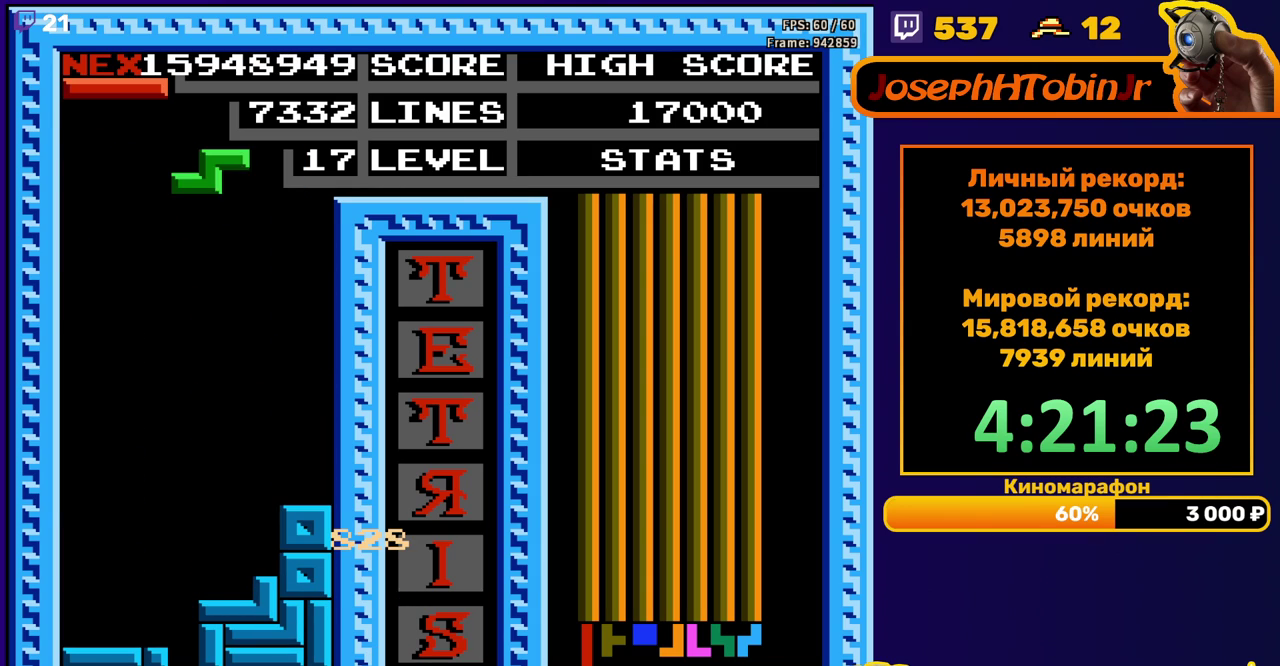
{"buttons": ["DPAD_DOWN"], "events": [[83, "DPAD_LEFT", "down"], [150, "DPAD_LEFT", "up"], [167, "A", "down"], [233, "DPAD_DOWN", "down"], [267, "A", "up"]]}
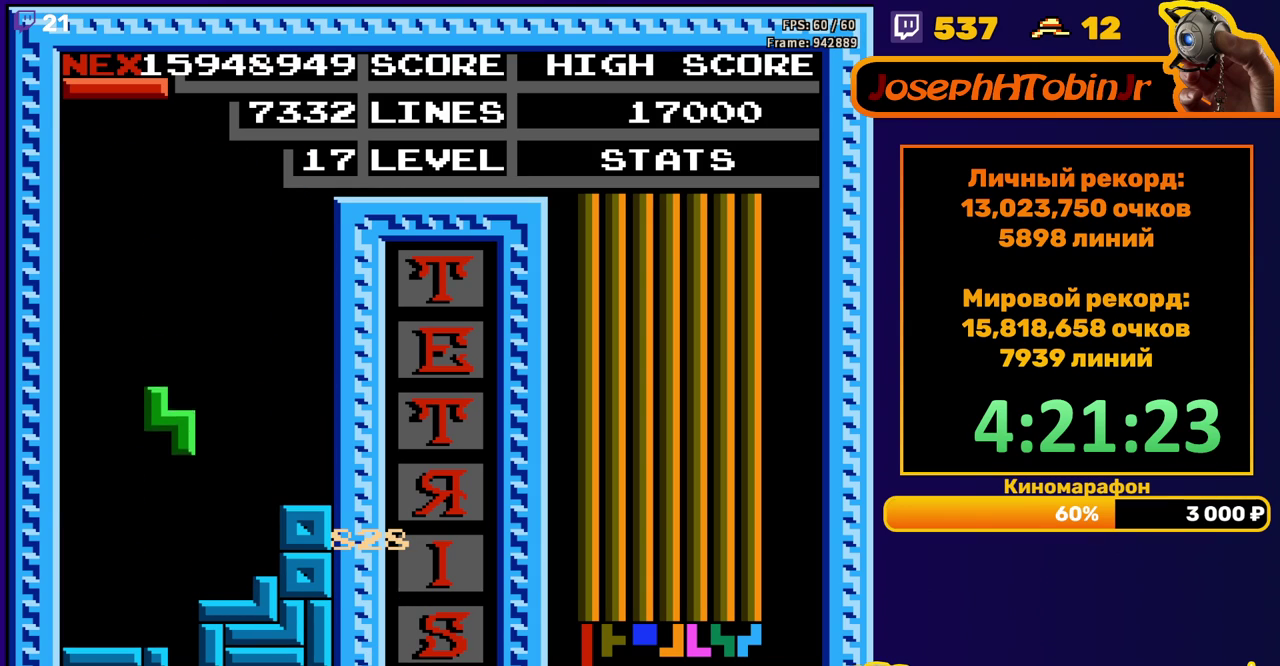
{"buttons": [], "events": [[233, "DPAD_DOWN", "up"]]}
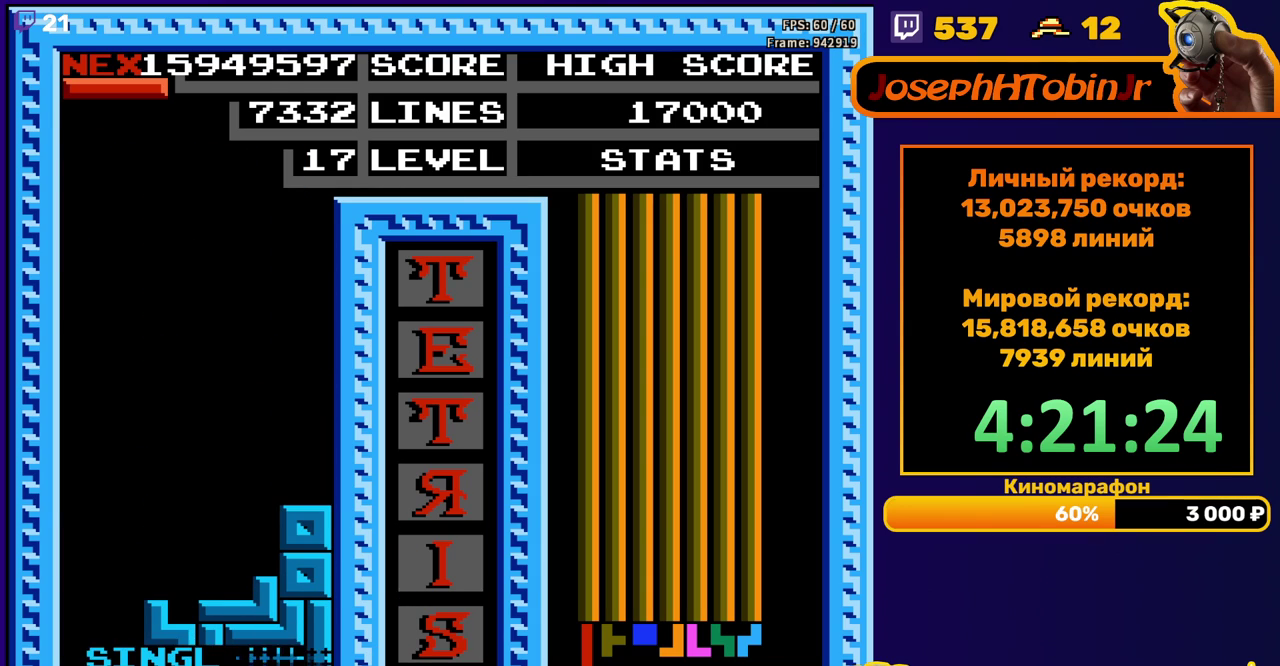
{"buttons": ["DPAD_RIGHT"], "events": [[150, "DPAD_RIGHT", "down"], [233, "A", "down"], [333, "A", "up"]]}
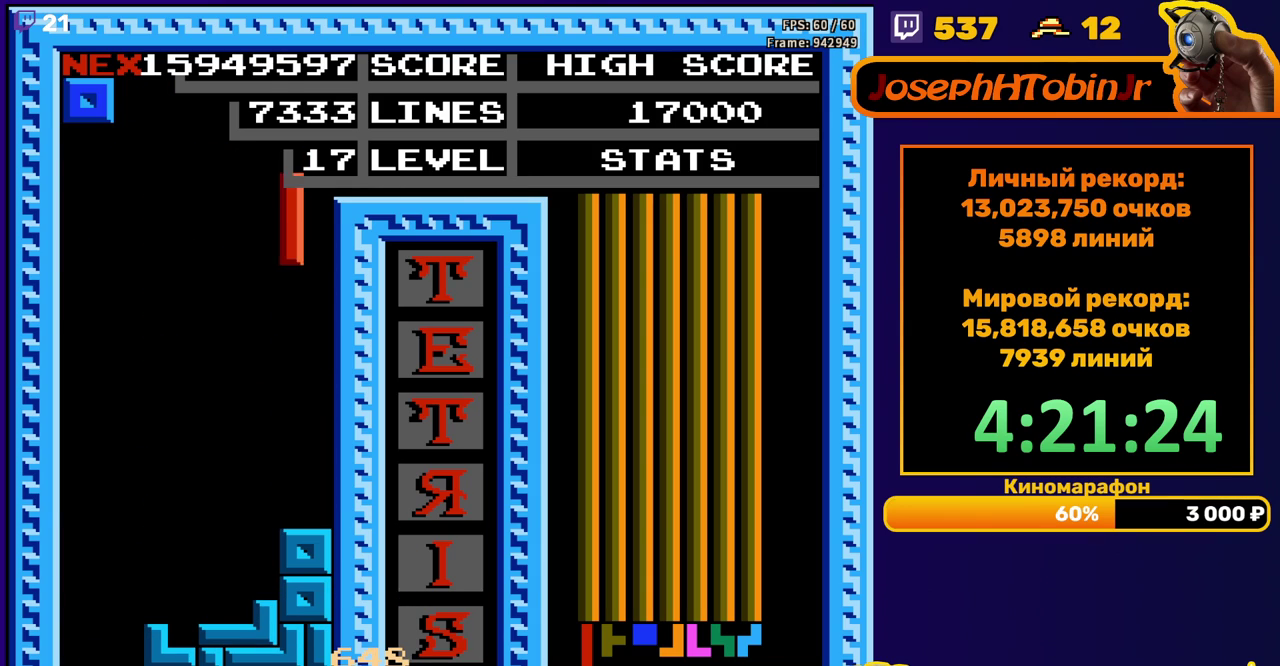
{"buttons": ["DPAD_LEFT"], "events": [[150, "DPAD_RIGHT", "up"], [167, "DPAD_DOWN", "down"], [383, "DPAD_DOWN", "up"], [450, "DPAD_LEFT", "down"]]}
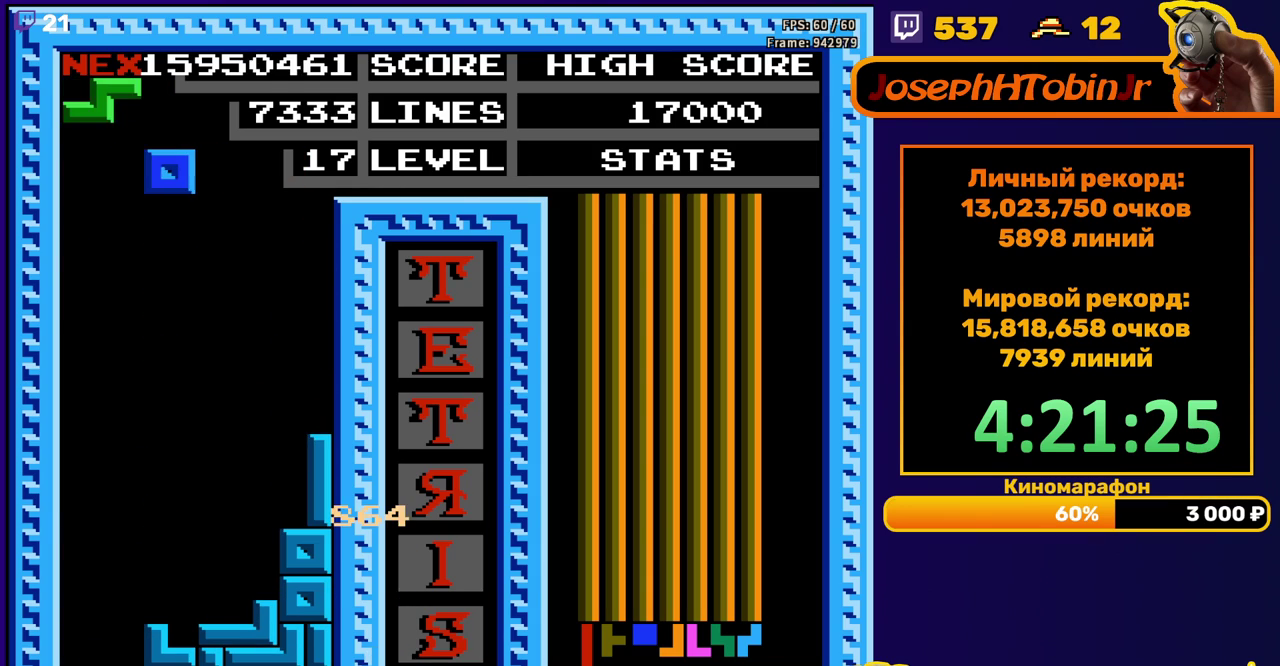
{"buttons": ["DPAD_DOWN"], "events": [[267, "DPAD_LEFT", "up"], [417, "DPAD_DOWN", "down"]]}
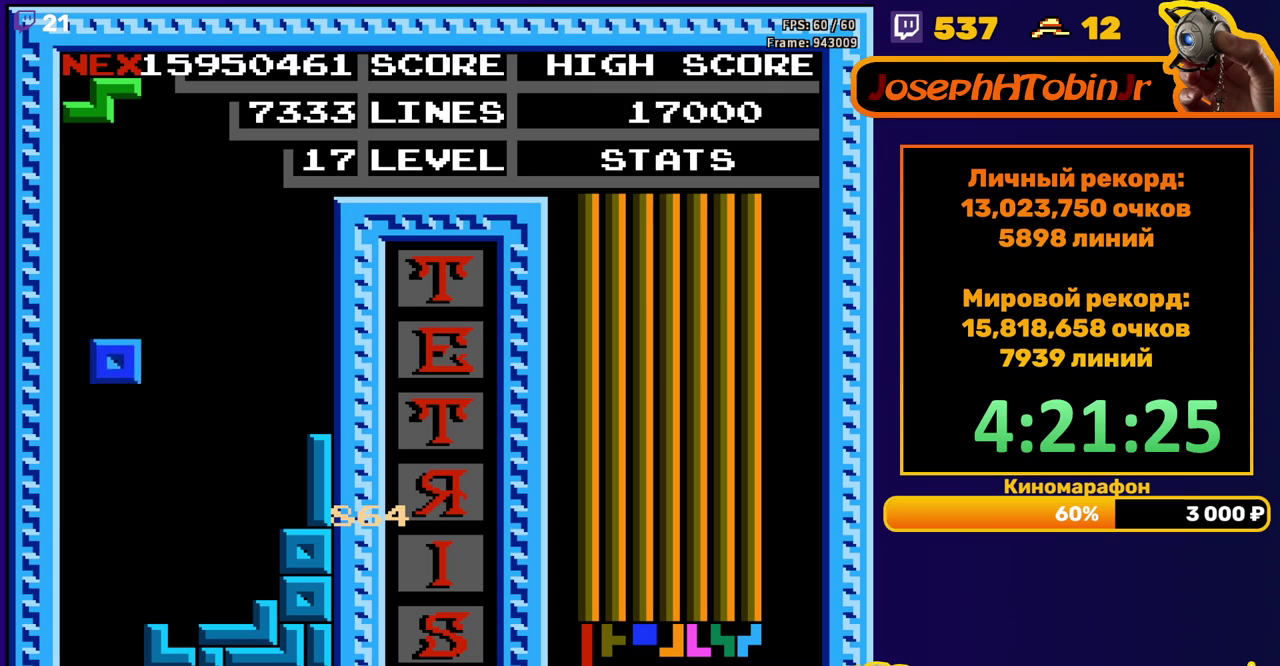
{"buttons": ["DPAD_DOWN"], "events": [[267, "DPAD_DOWN", "up"], [333, "A", "down"], [333, "DPAD_LEFT", "down"], [400, "DPAD_LEFT", "up"], [417, "A", "up"], [483, "DPAD_DOWN", "down"]]}
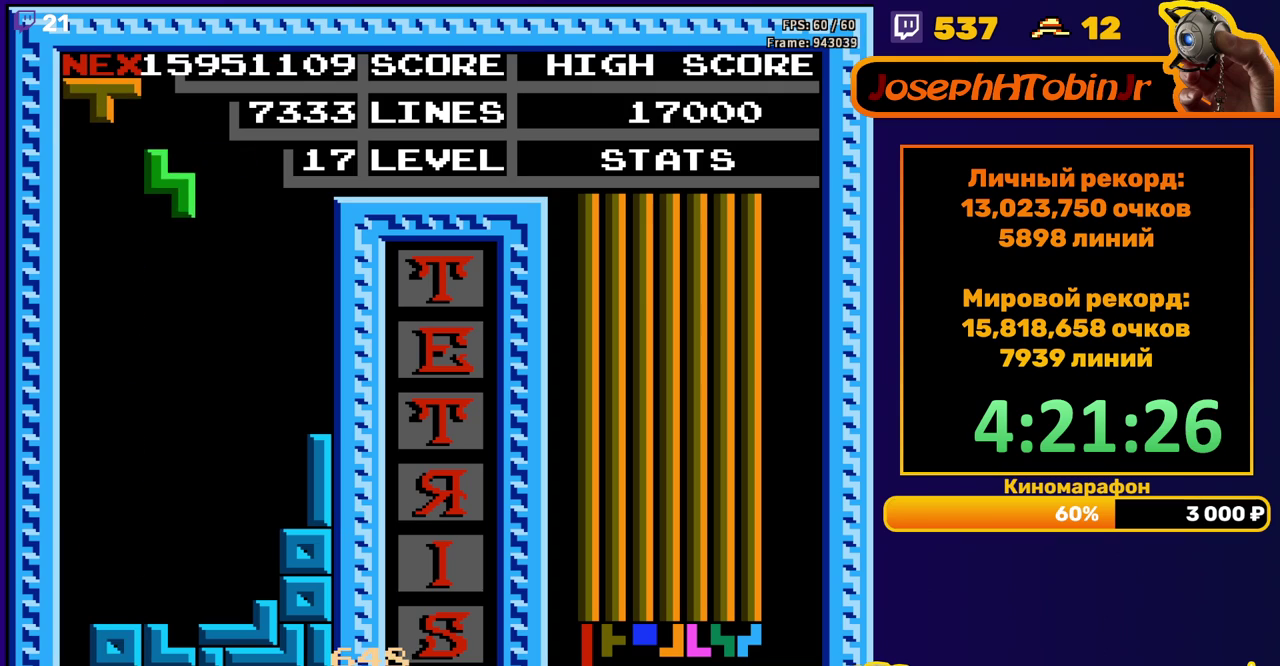
{"buttons": ["DPAD_RIGHT"], "events": [[417, "DPAD_DOWN", "up"], [500, "DPAD_RIGHT", "down"]]}
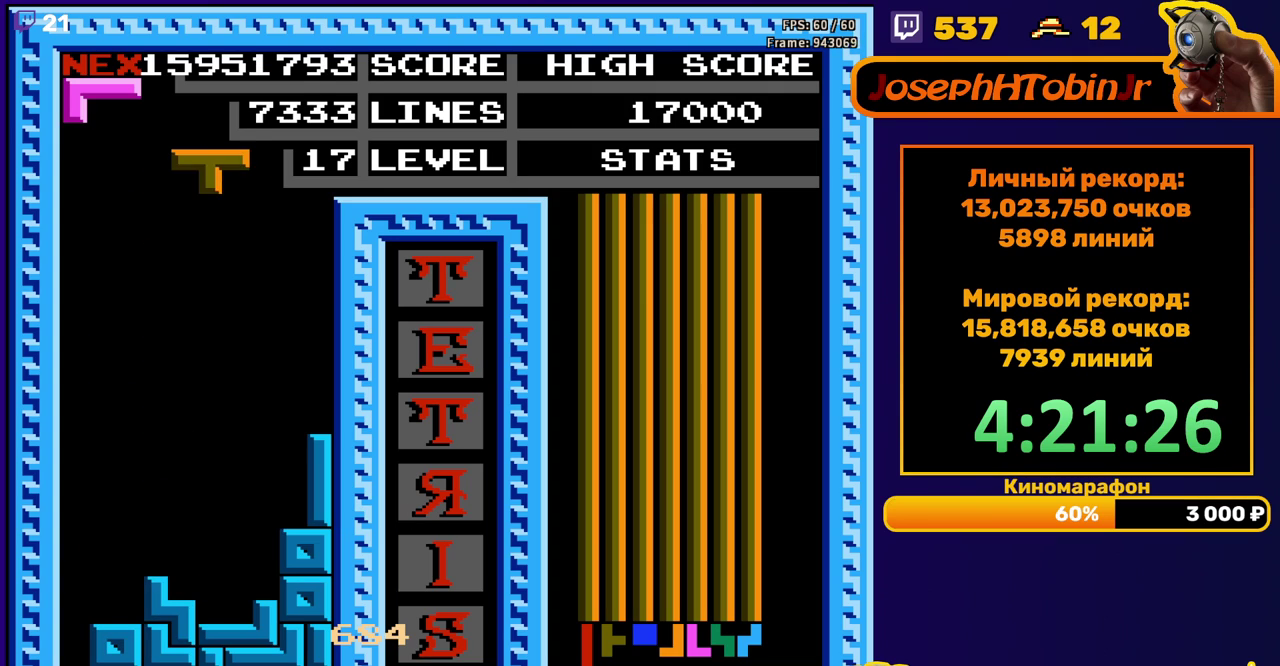
{"buttons": ["DPAD_DOWN"], "events": [[50, "B", "down"], [67, "DPAD_RIGHT", "up"], [117, "DPAD_RIGHT", "down"], [150, "B", "up"], [183, "DPAD_RIGHT", "up"], [317, "DPAD_DOWN", "down"]]}
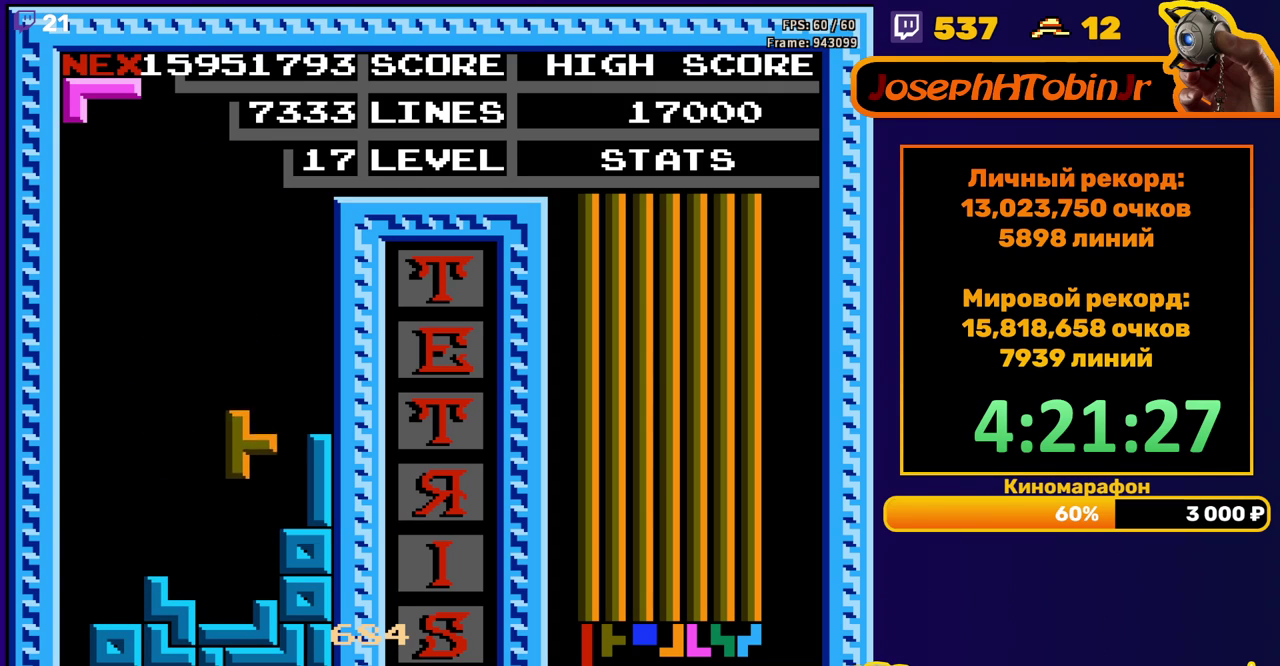
{"buttons": ["DPAD_LEFT"], "events": [[150, "DPAD_DOWN", "up"], [250, "DPAD_LEFT", "down"]]}
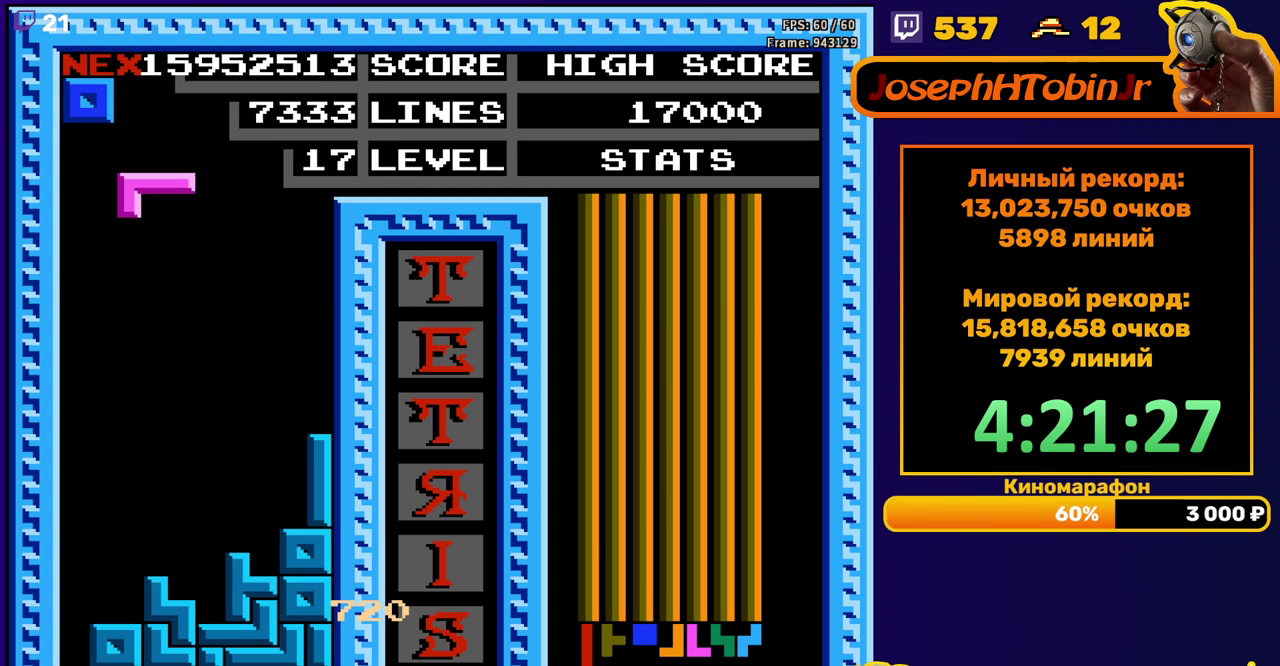
{"buttons": [], "events": [[150, "DPAD_LEFT", "up"], [167, "DPAD_DOWN", "down"], [500, "DPAD_DOWN", "up"]]}